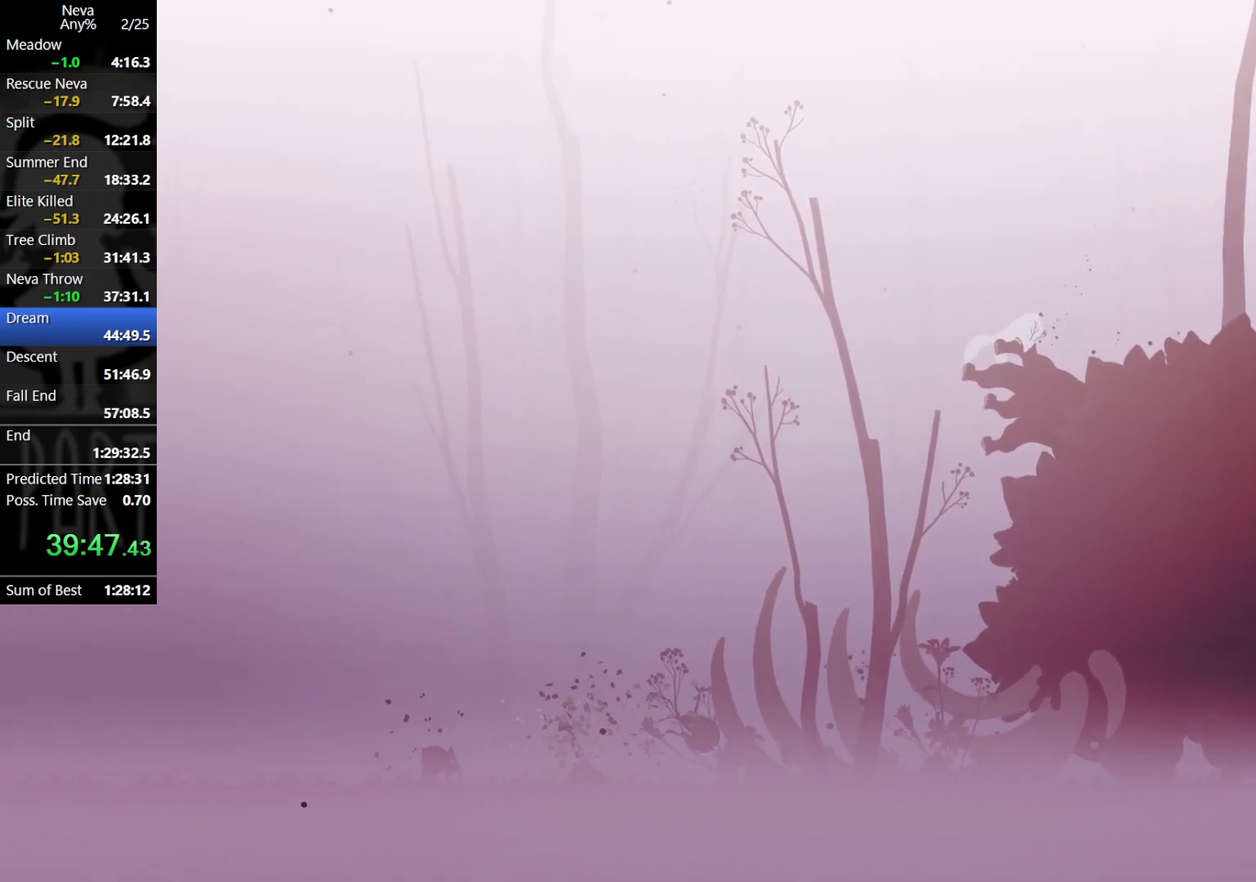
Gameplay with a controller (PlayStation layout); each line is a JSON object with the inputs held at the frame after it. "events" lists button and stick changes between this image and that frame as [ms after this image, input, new state], when the widget could be followed in between. Not read: R3 right_stick.
{"buttons": [], "left_stick": "center", "events": [[17, "left_stick", "left"], [383, "left_stick", "center"]]}
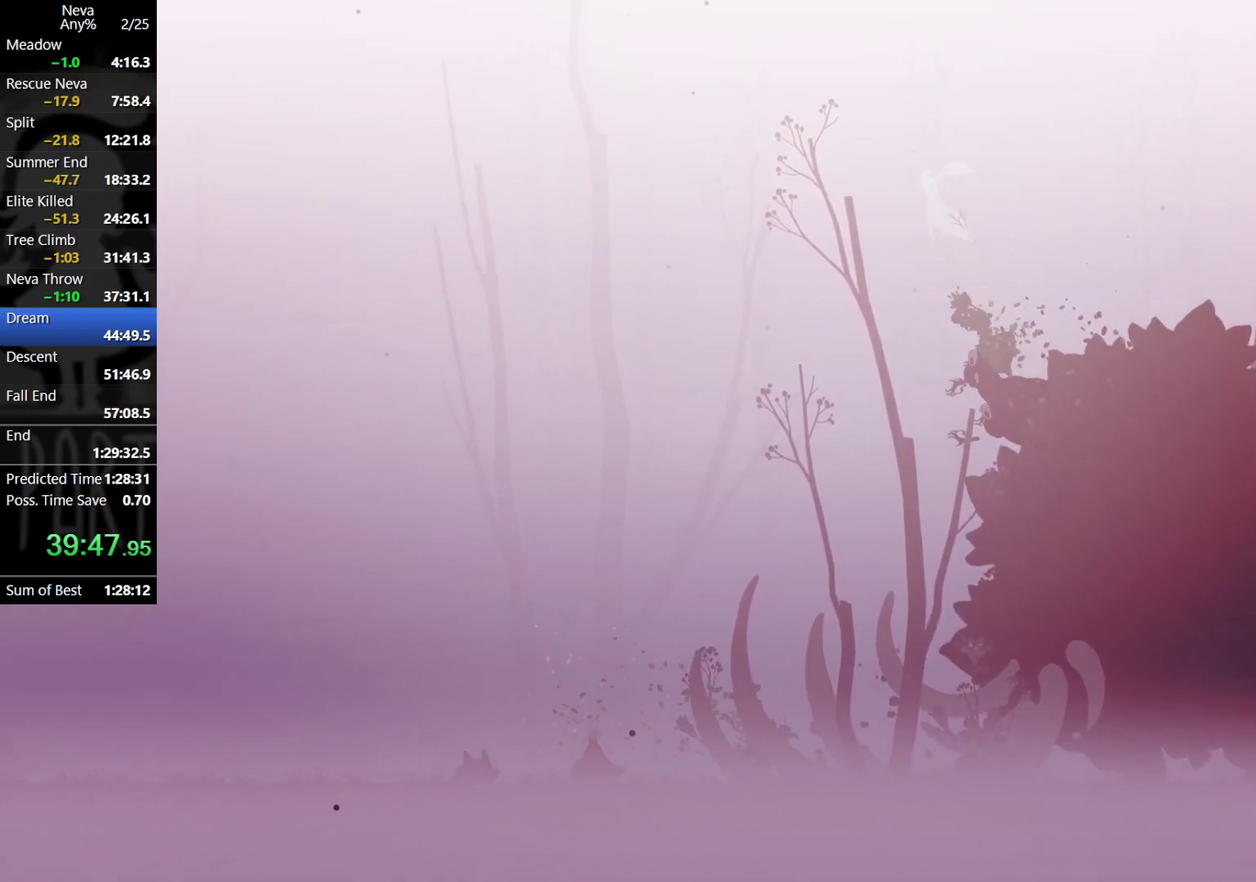
{"buttons": [], "left_stick": "left", "events": [[417, "left_stick", "left"]]}
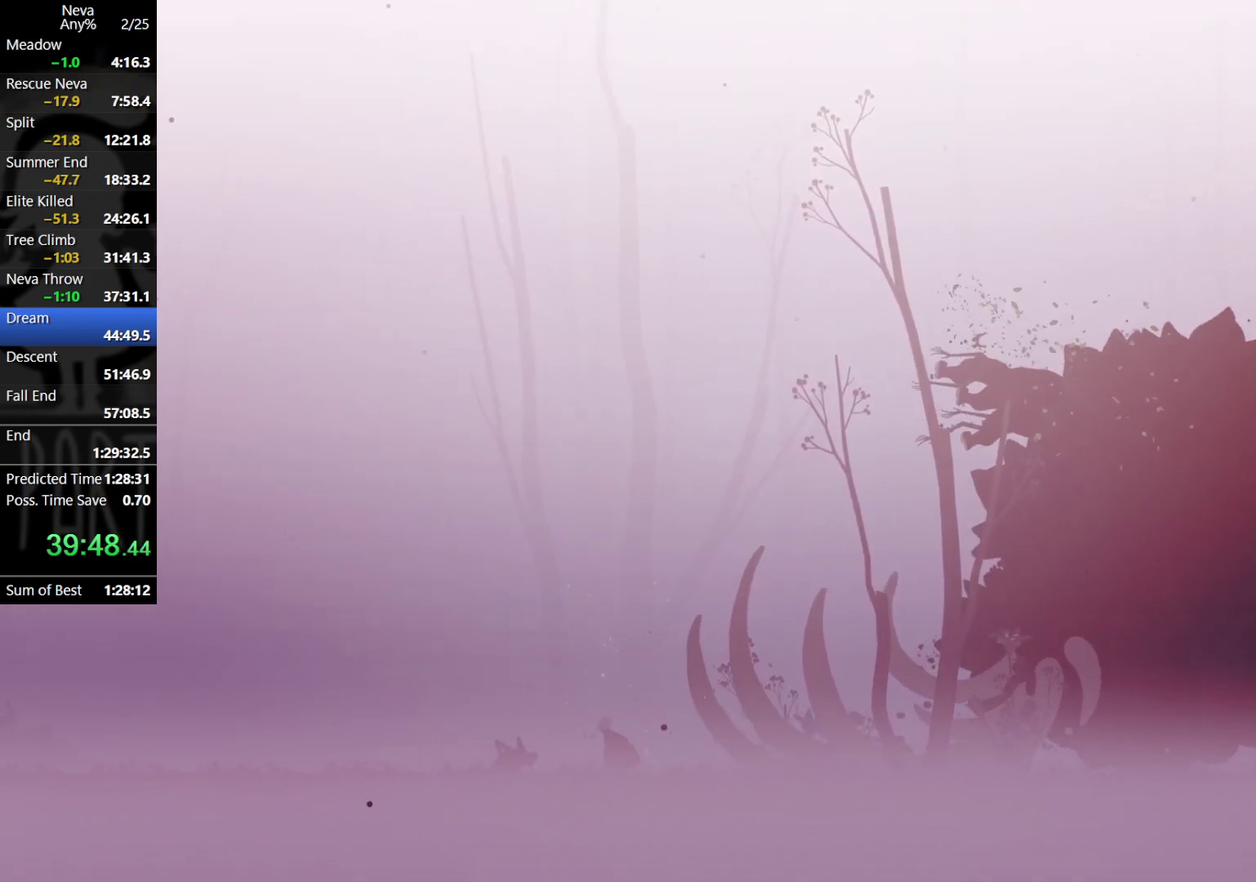
{"buttons": ["CROSS"], "left_stick": "left", "events": [[67, "left_stick", "center"], [217, "left_stick", "left"], [233, "CROSS", "down"]]}
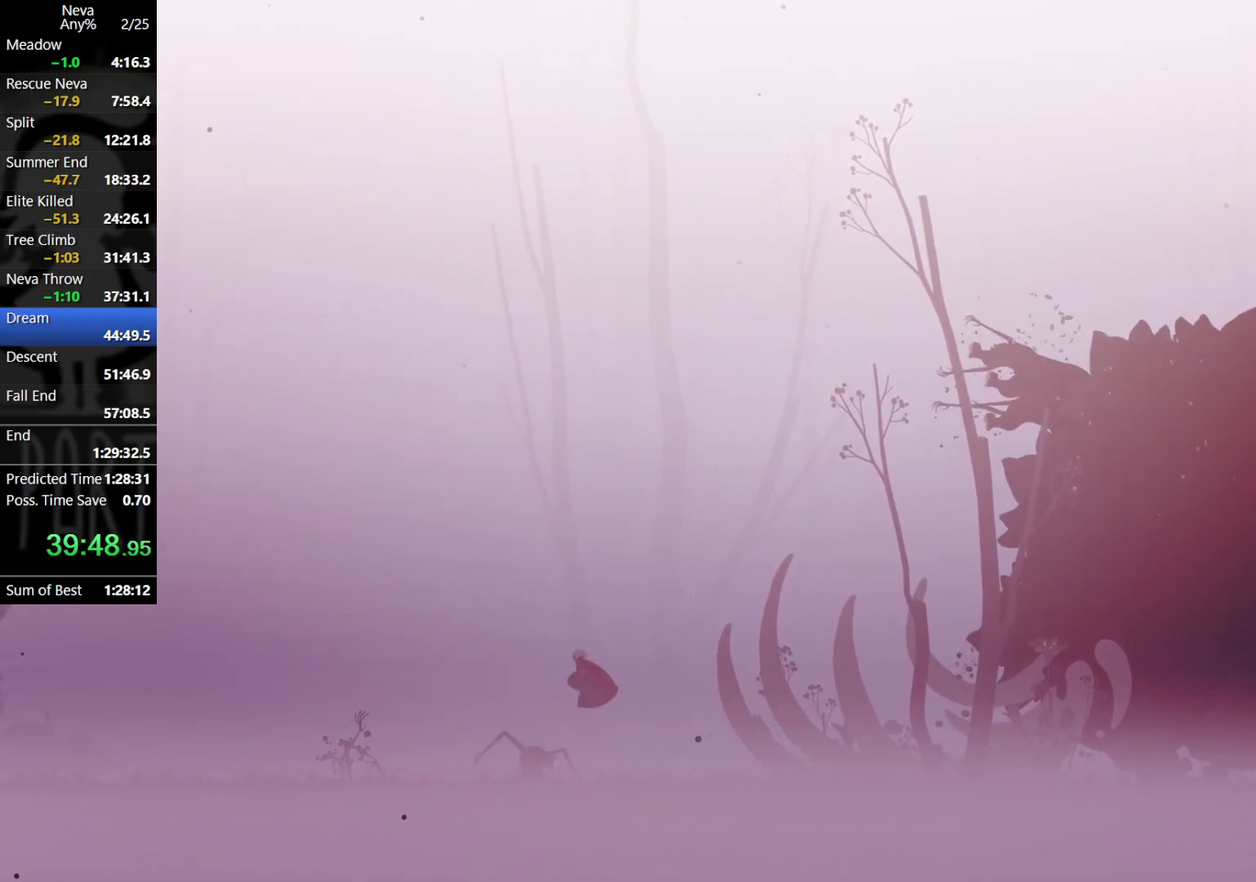
{"buttons": ["CROSS"], "left_stick": "center", "events": [[33, "CROSS", "up"], [83, "left_stick", "up-left"], [133, "left_stick", "center"], [300, "CROSS", "down"]]}